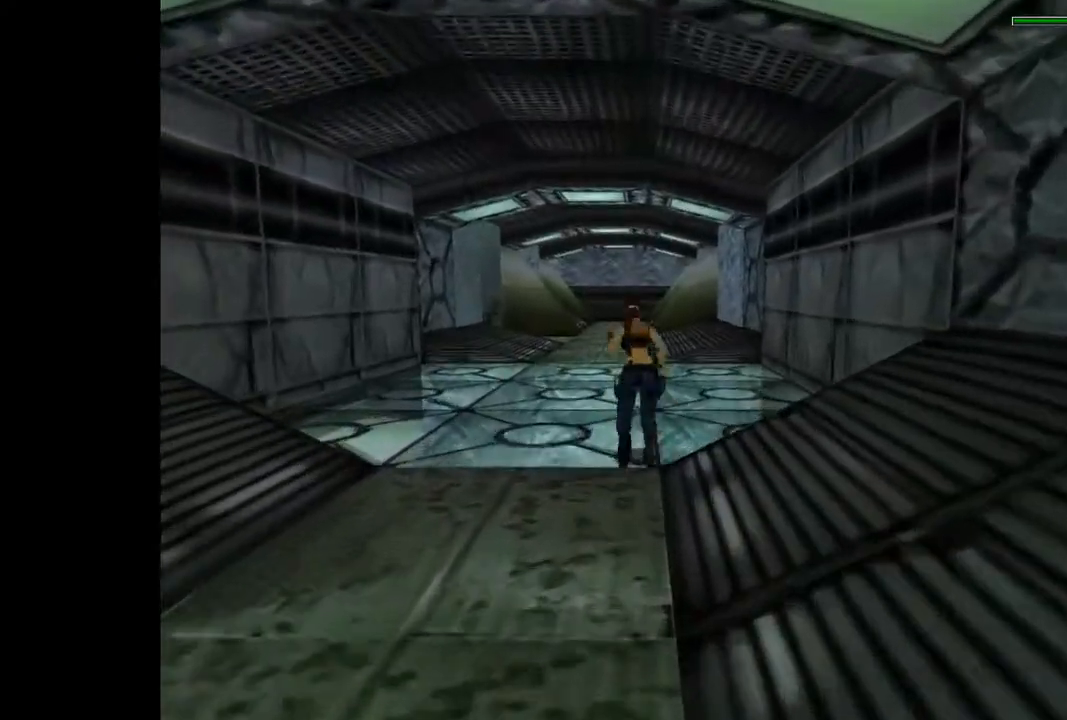
Gameplay with a controller (PlayStation layout); each line is a JSON object with the inputs held at the frame after it. "events" lists button and stick changes between this image and that frame as [ms after this image, input, new state], when the widget could be followed in between. Not read: L3 R3 left_stick right_stick.
{"buttons": ["R2", "DPAD_UP"], "events": []}
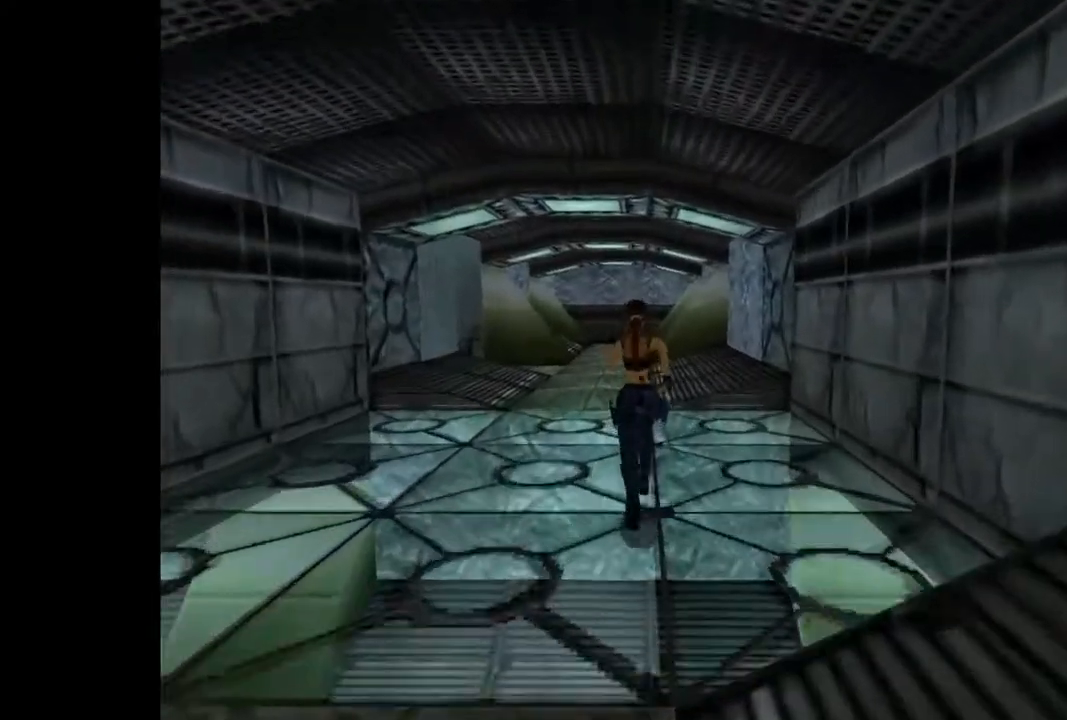
{"buttons": ["DPAD_UP"], "events": [[267, "R2", "up"]]}
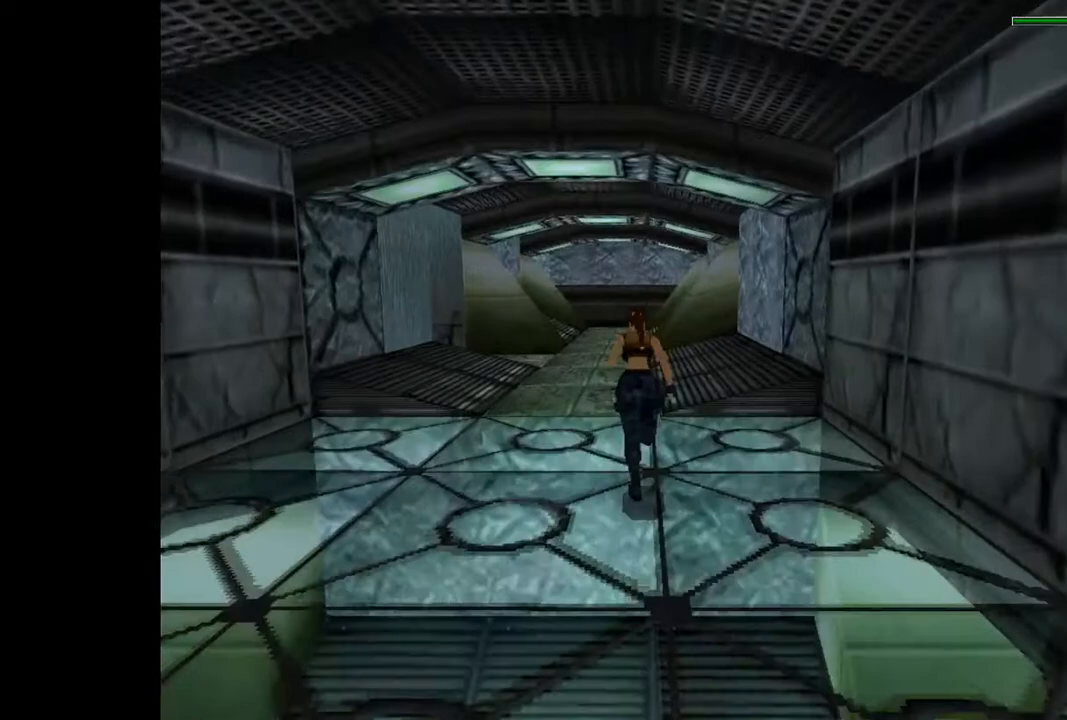
{"buttons": ["R2", "DPAD_UP"], "events": [[33, "R2", "down"], [167, "DPAD_LEFT", "down"], [333, "DPAD_LEFT", "up"]]}
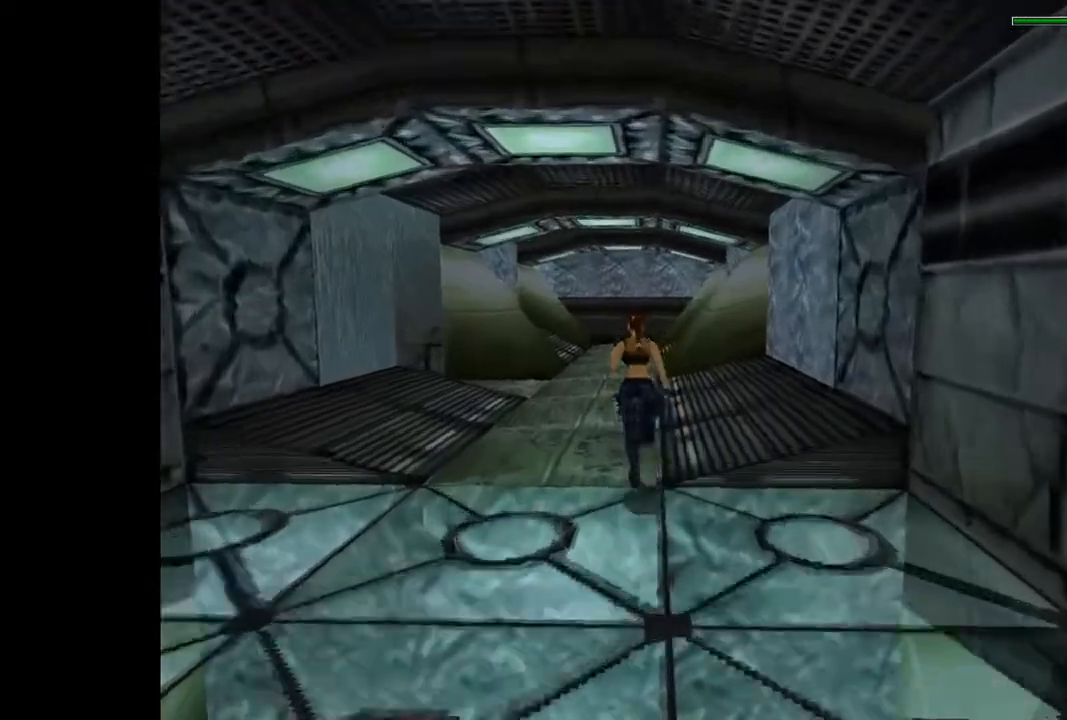
{"buttons": ["R2", "DPAD_UP"], "events": []}
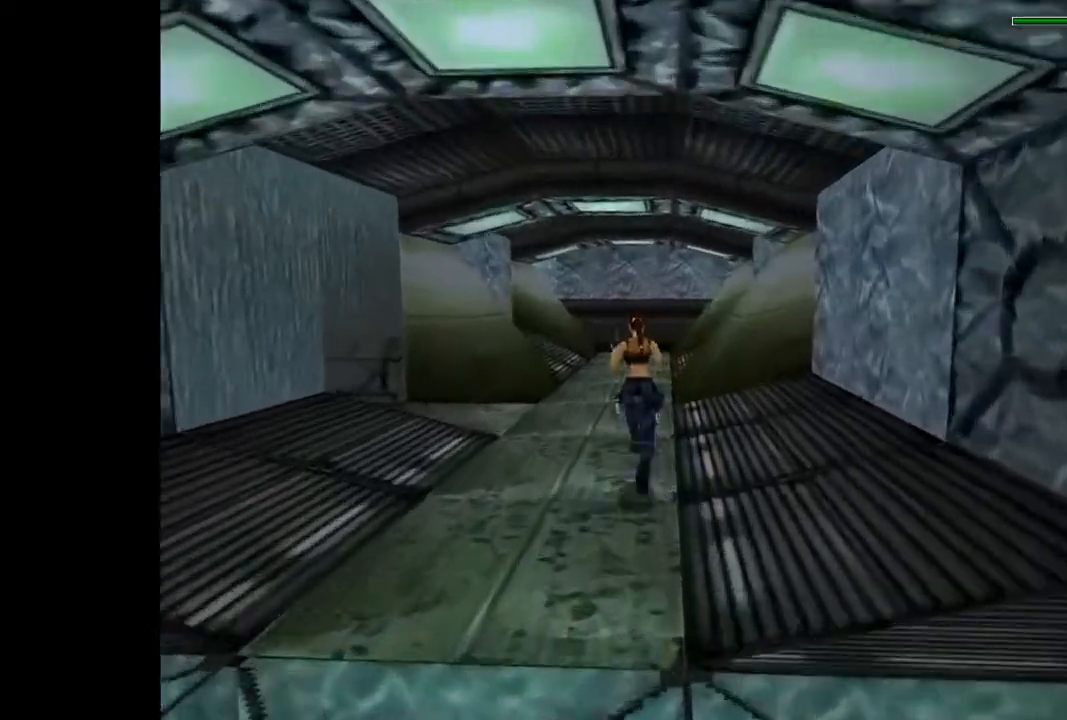
{"buttons": ["R2", "DPAD_UP"], "events": []}
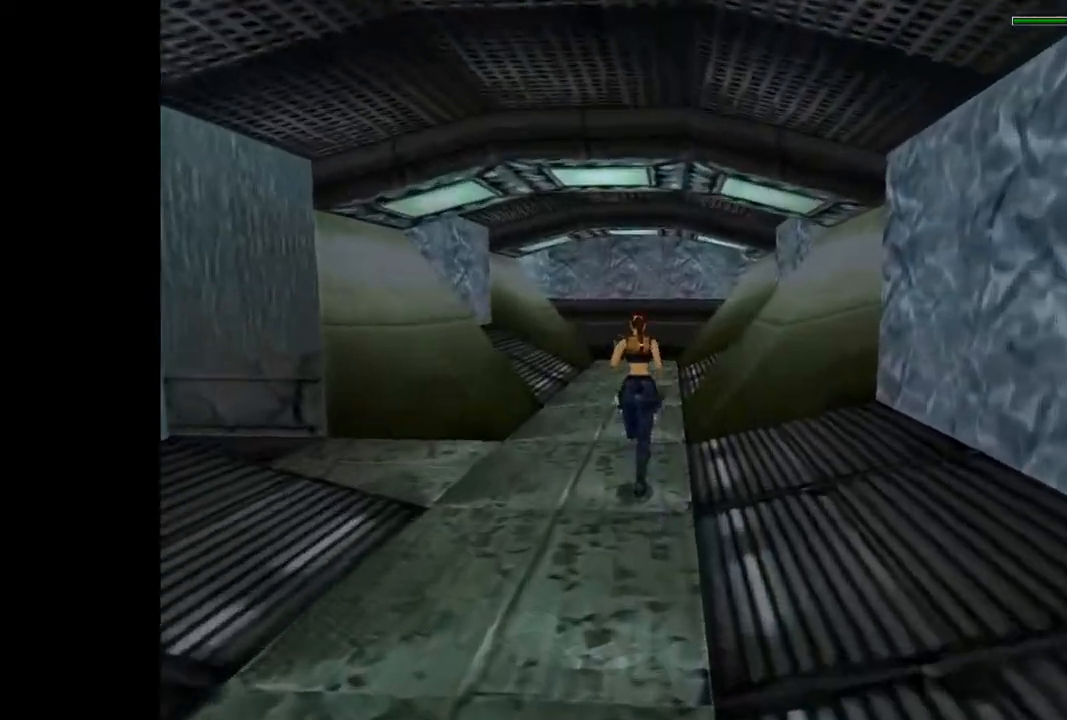
{"buttons": ["R2", "DPAD_UP"], "events": []}
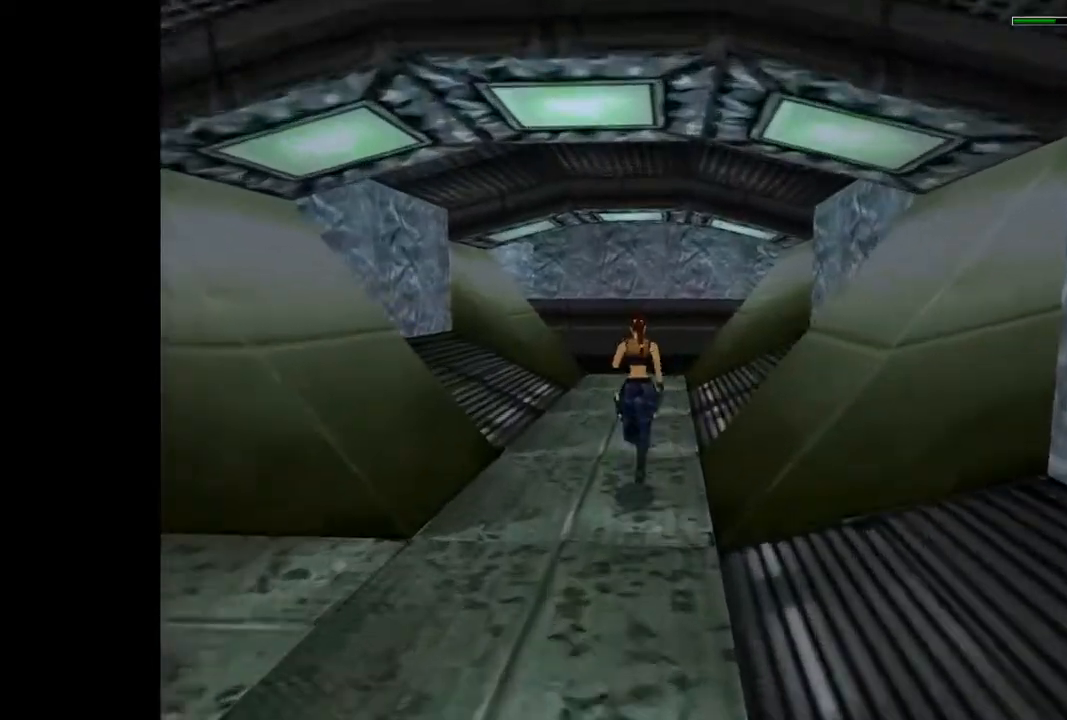
{"buttons": ["R2", "DPAD_UP"], "events": []}
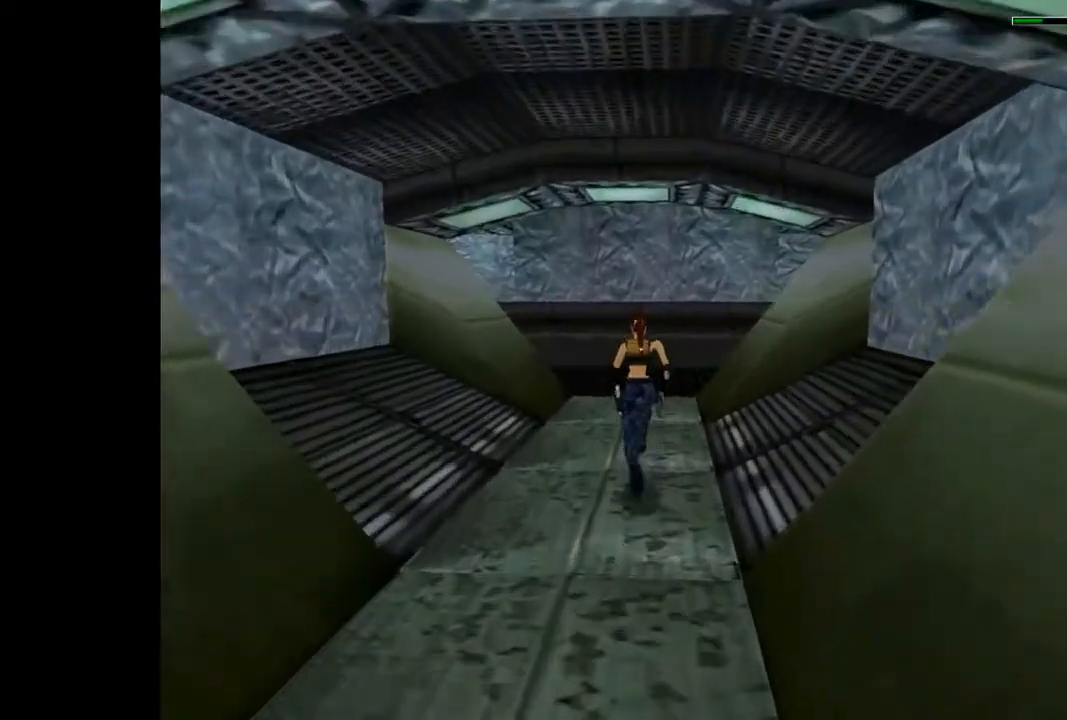
{"buttons": ["R2", "DPAD_UP"], "events": [[100, "DPAD_LEFT", "down"], [433, "DPAD_LEFT", "up"]]}
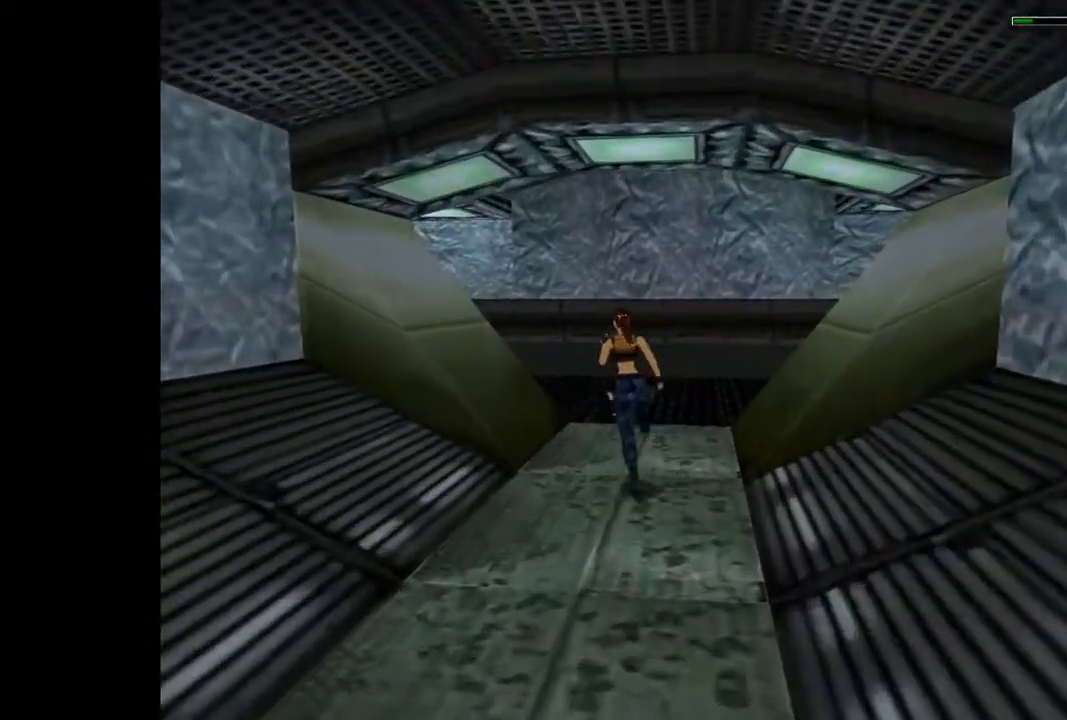
{"buttons": ["DPAD_UP", "DPAD_LEFT"], "events": [[100, "R2", "up"], [400, "DPAD_LEFT", "down"]]}
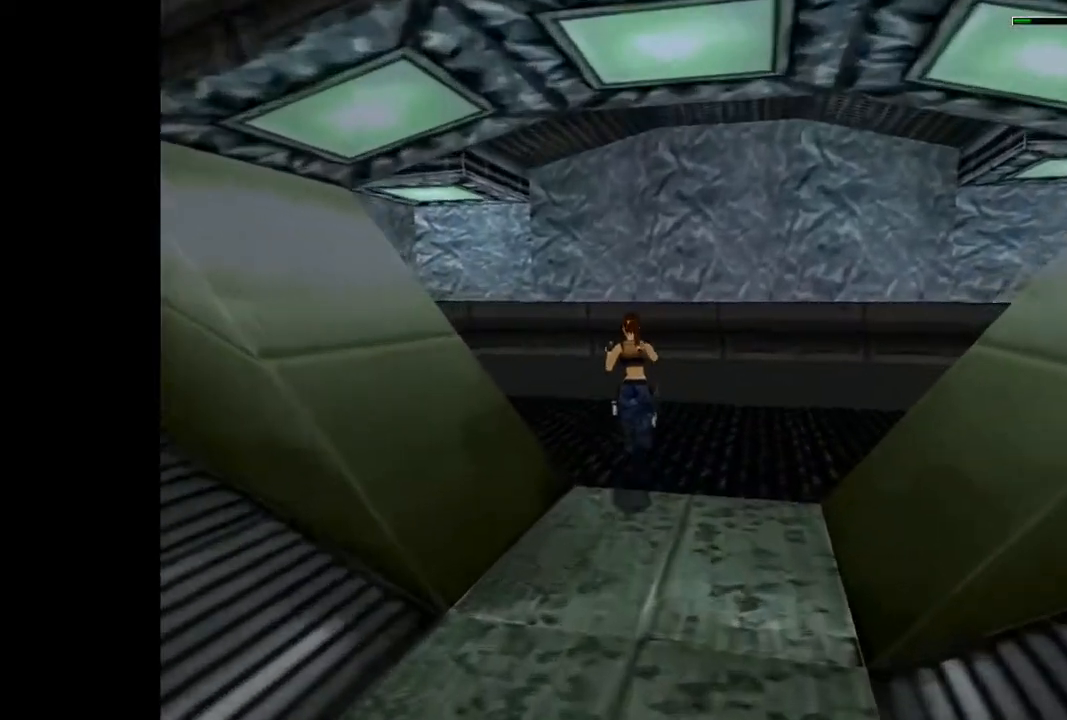
{"buttons": ["DPAD_UP"], "events": [[500, "DPAD_LEFT", "up"]]}
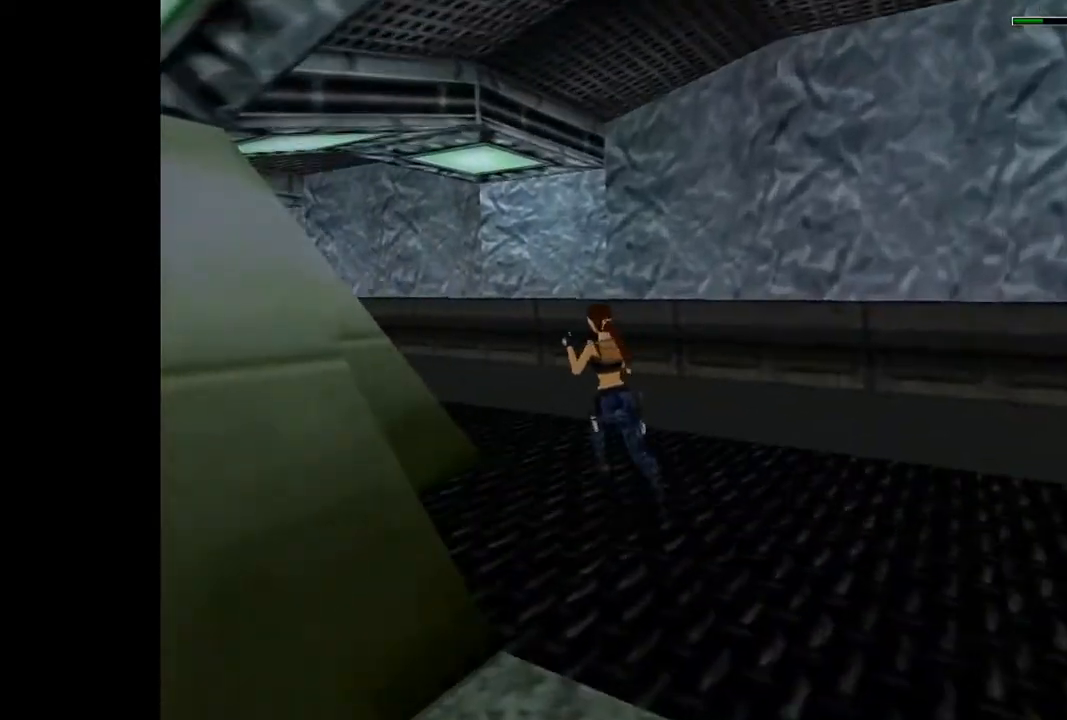
{"buttons": ["DPAD_UP"], "events": [[100, "SQUARE", "down"], [167, "DPAD_LEFT", "down"], [300, "DPAD_LEFT", "up"], [467, "SQUARE", "up"]]}
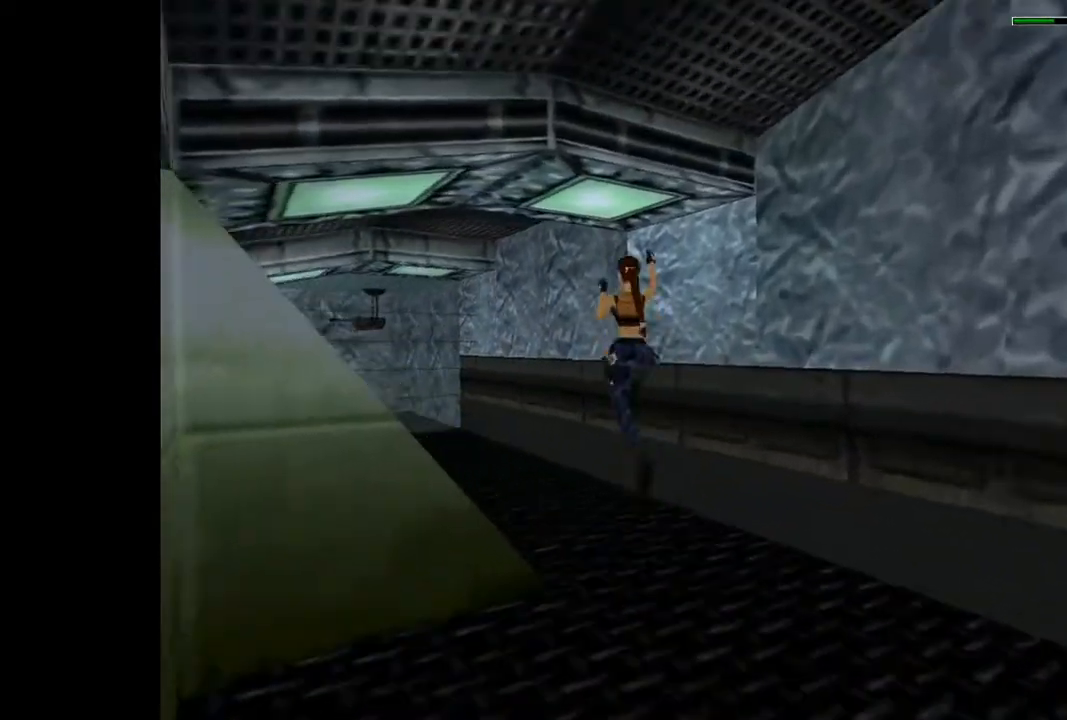
{"buttons": ["DPAD_UP", "DPAD_LEFT"], "events": [[33, "DPAD_LEFT", "down"]]}
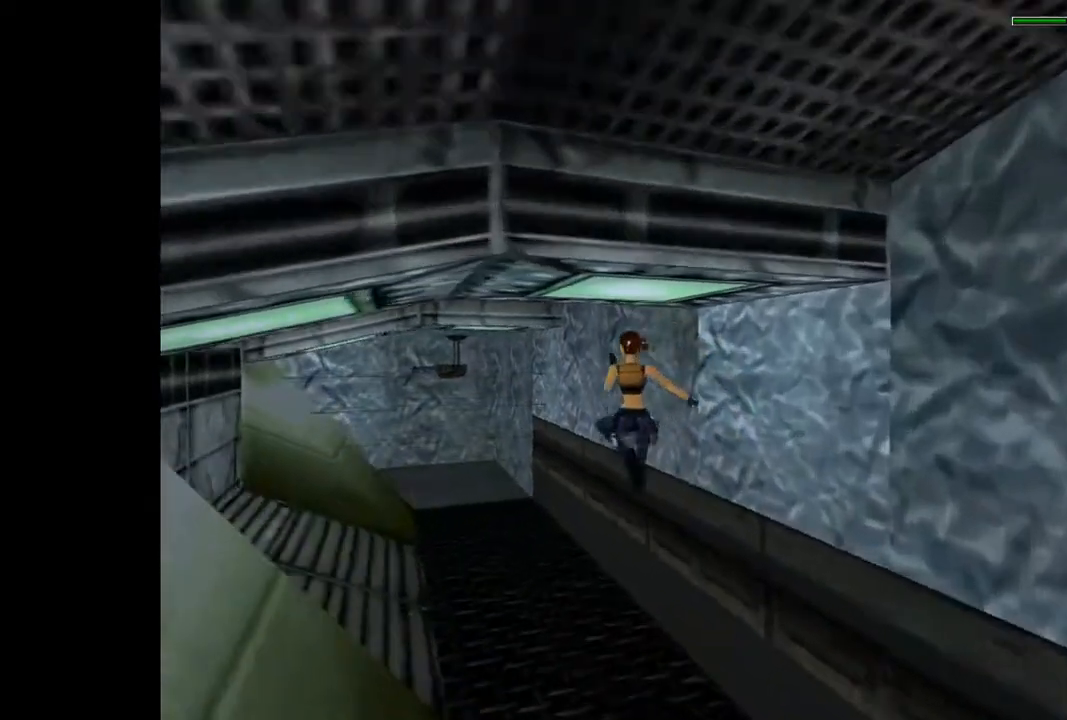
{"buttons": ["DPAD_UP"], "events": [[467, "DPAD_LEFT", "up"]]}
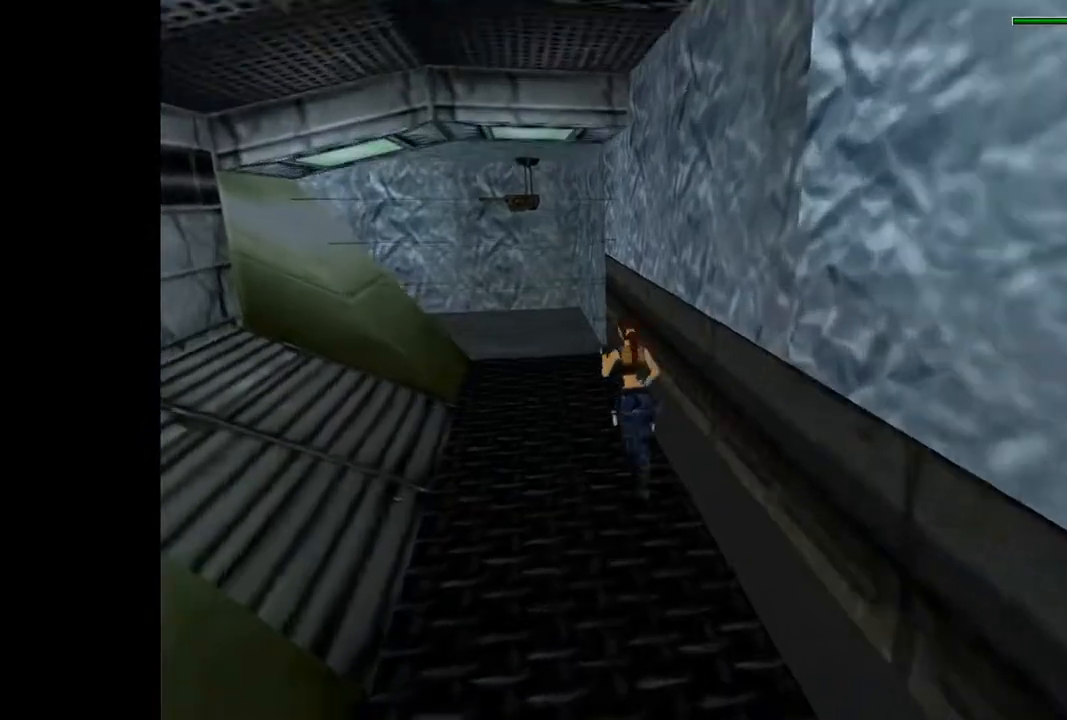
{"buttons": ["R2", "DPAD_UP"], "events": [[133, "R2", "down"]]}
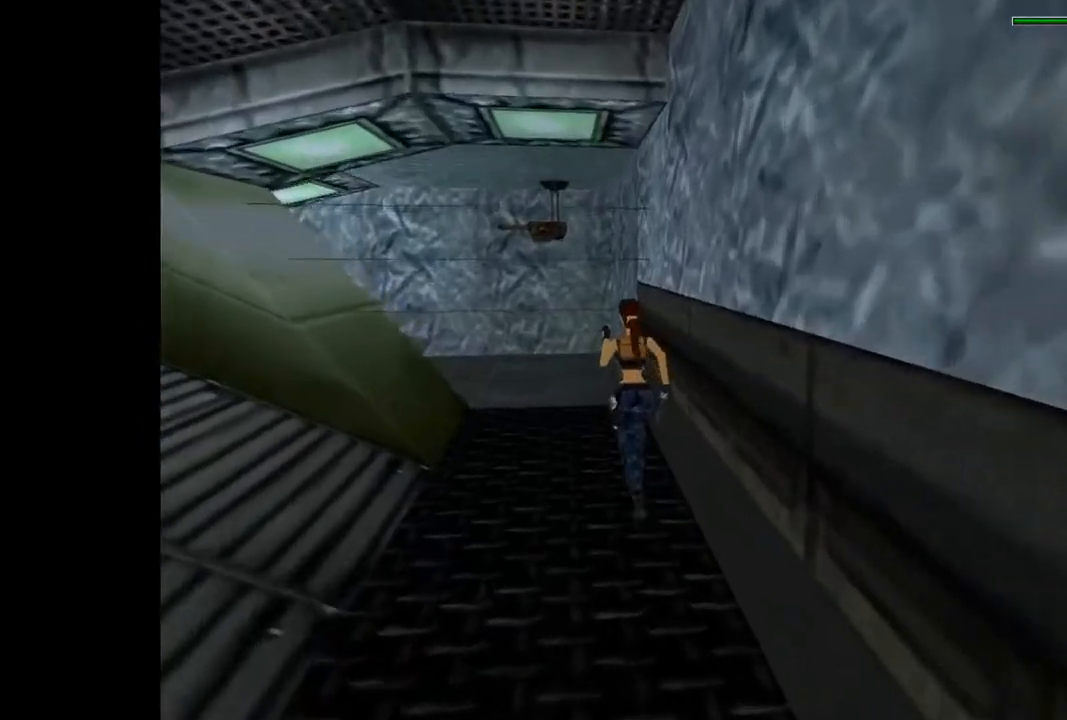
{"buttons": ["R2", "DPAD_UP"], "events": []}
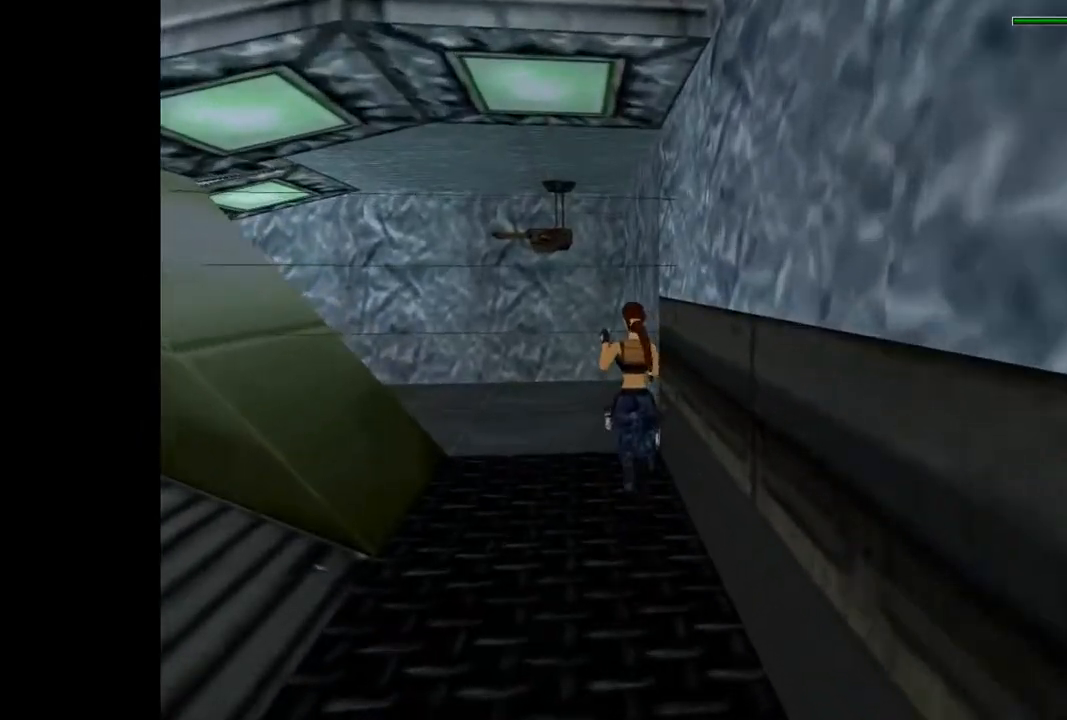
{"buttons": ["R2", "DPAD_UP", "DPAD_LEFT"], "events": [[367, "DPAD_LEFT", "down"]]}
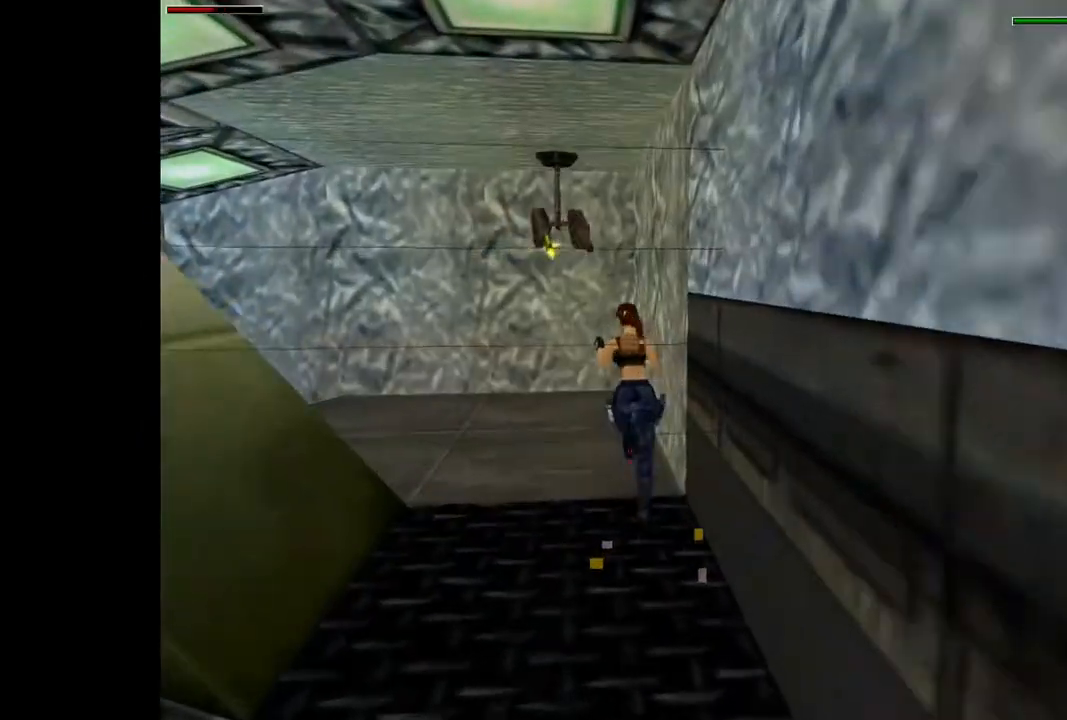
{"buttons": ["R2", "DPAD_UP", "DPAD_LEFT"], "events": []}
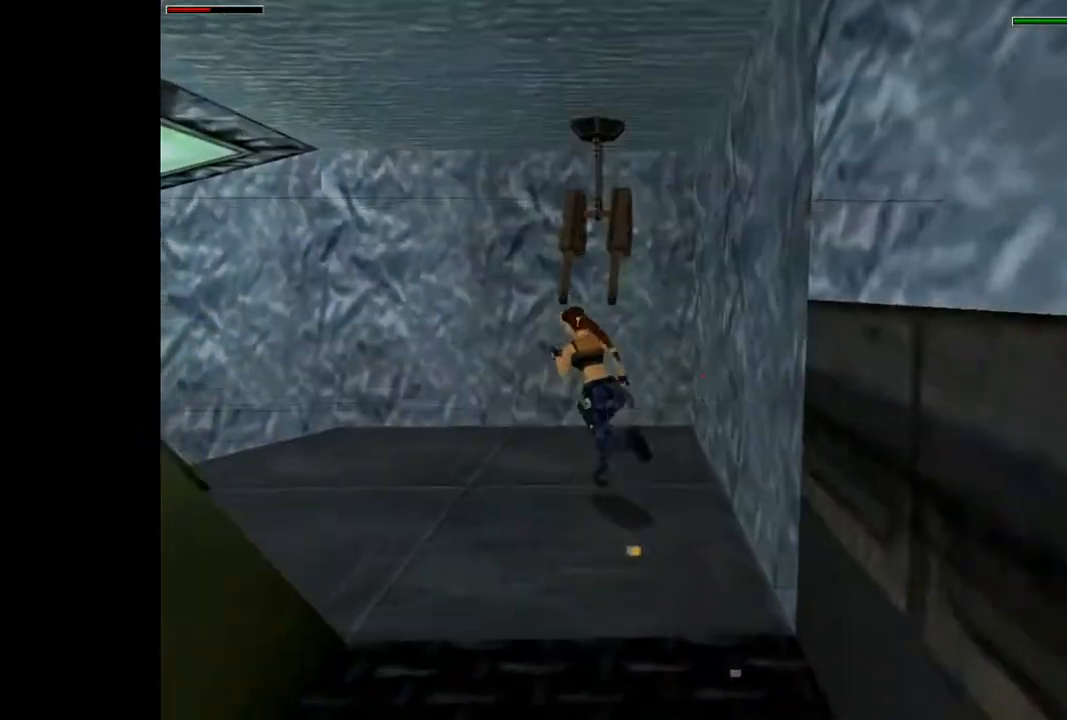
{"buttons": ["R2", "DPAD_UP", "DPAD_LEFT"], "events": []}
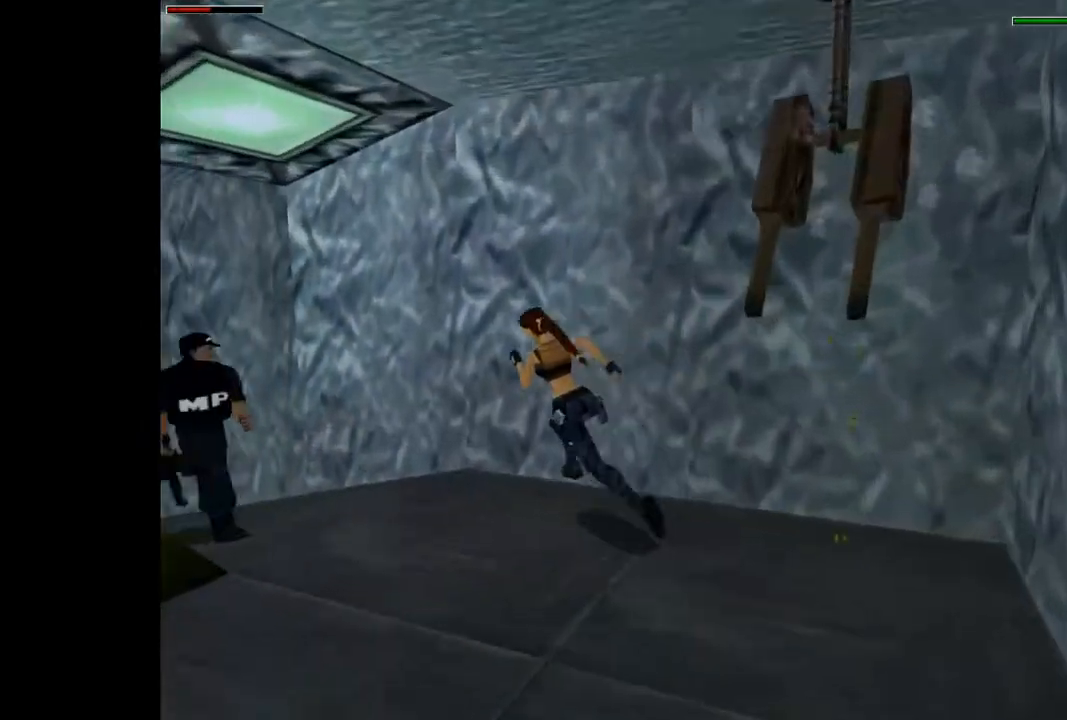
{"buttons": ["R2", "DPAD_UP"], "events": [[367, "DPAD_LEFT", "up"]]}
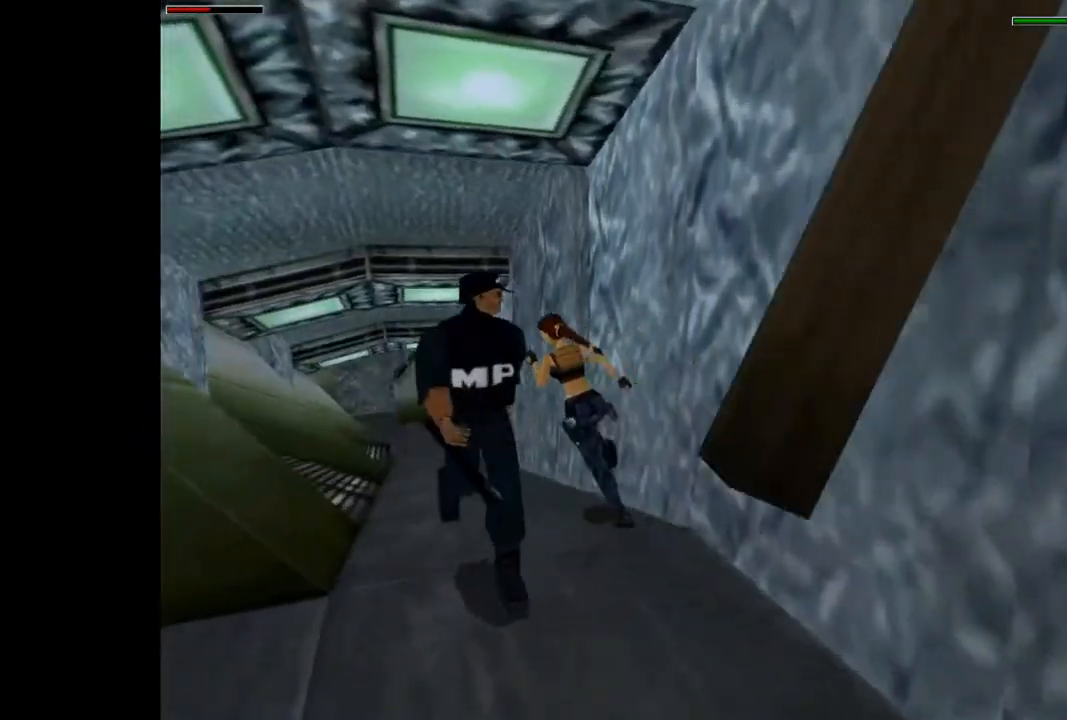
{"buttons": ["R2", "DPAD_UP"], "events": [[133, "DPAD_RIGHT", "down"], [400, "DPAD_RIGHT", "up"]]}
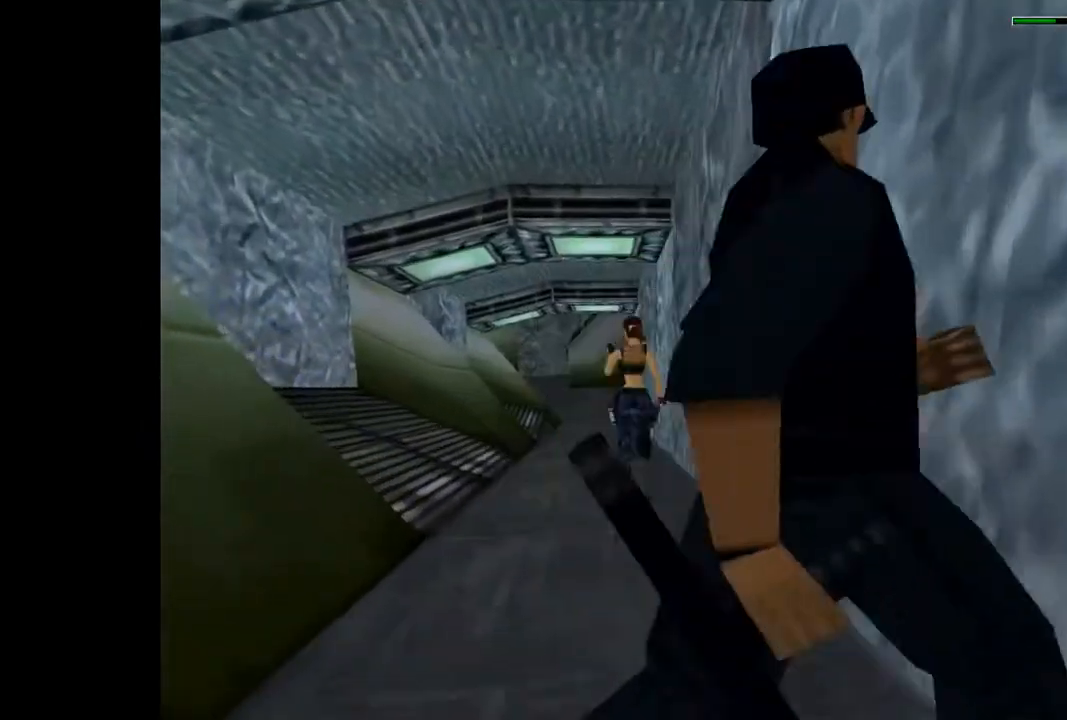
{"buttons": ["R2", "DPAD_UP"], "events": []}
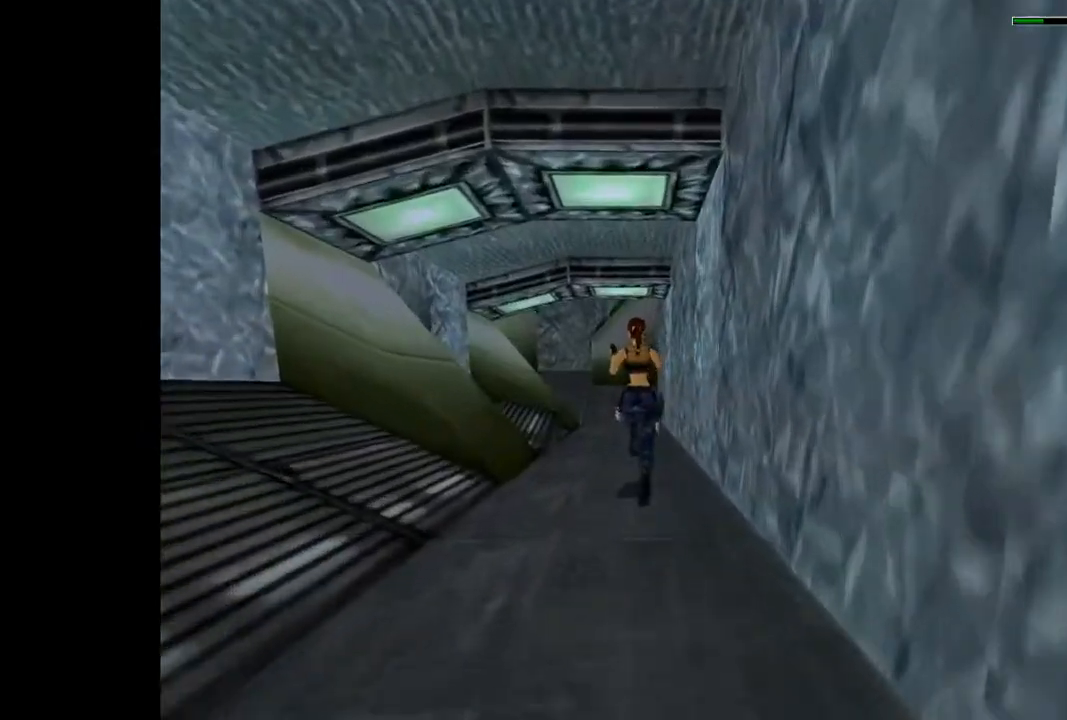
{"buttons": ["R2", "DPAD_UP"], "events": []}
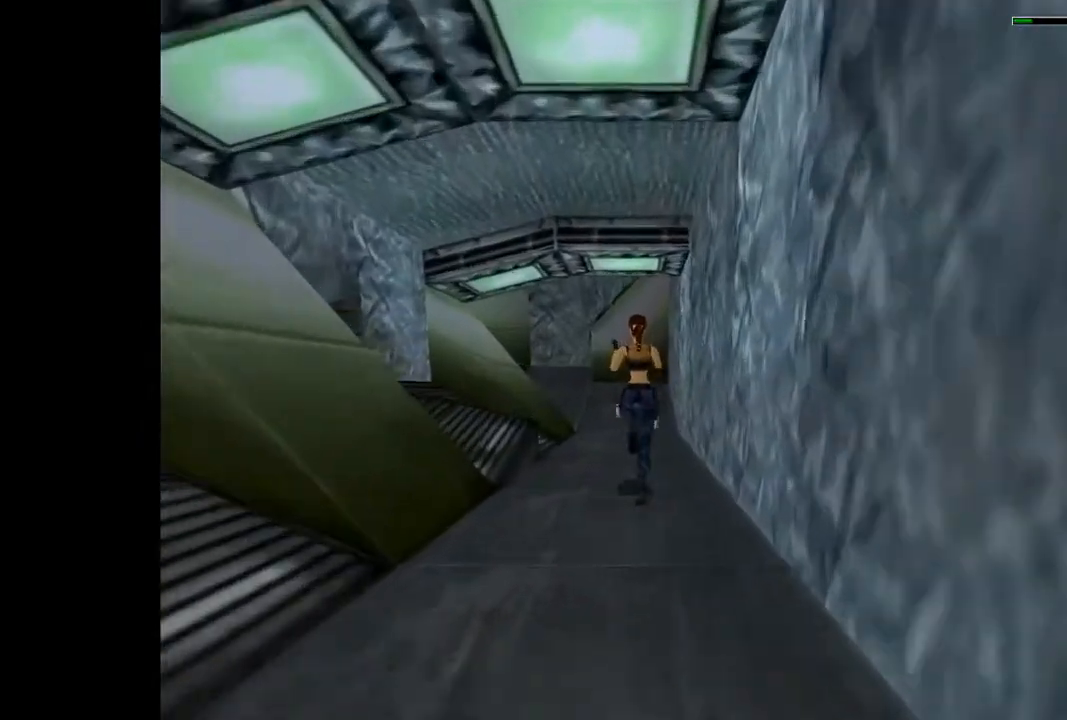
{"buttons": ["R2", "DPAD_UP"], "events": [[33, "DPAD_LEFT", "down"], [300, "DPAD_LEFT", "up"]]}
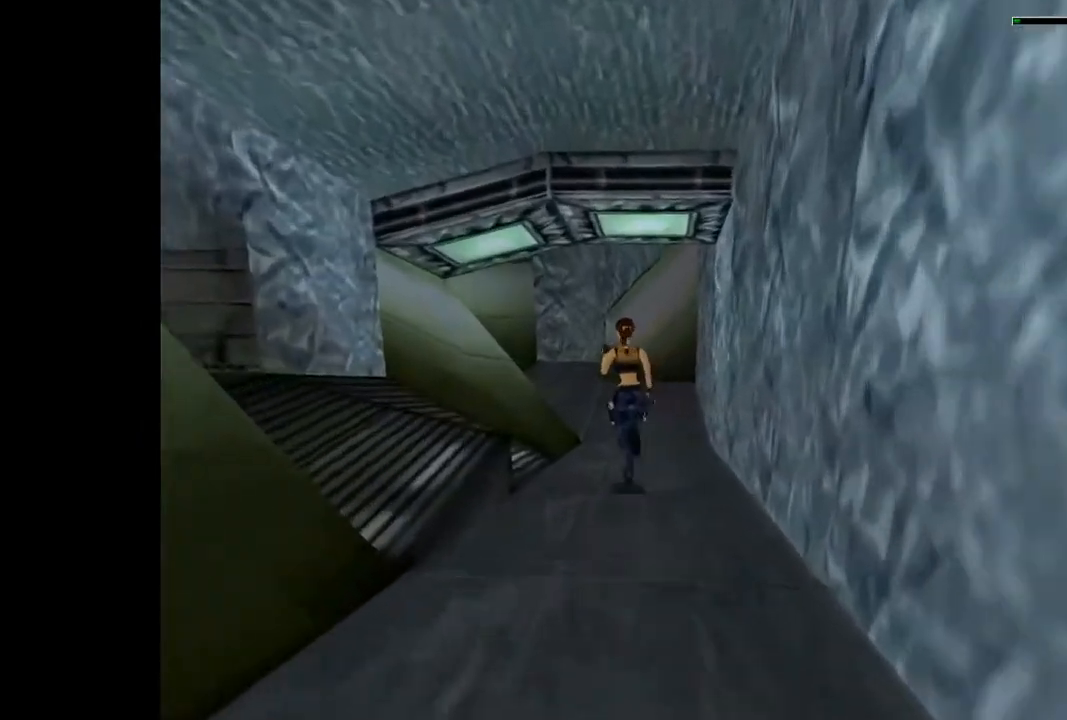
{"buttons": ["DPAD_UP", "DPAD_RIGHT"], "events": [[67, "DPAD_LEFT", "down"], [233, "DPAD_LEFT", "up"], [300, "R2", "up"], [367, "DPAD_RIGHT", "down"]]}
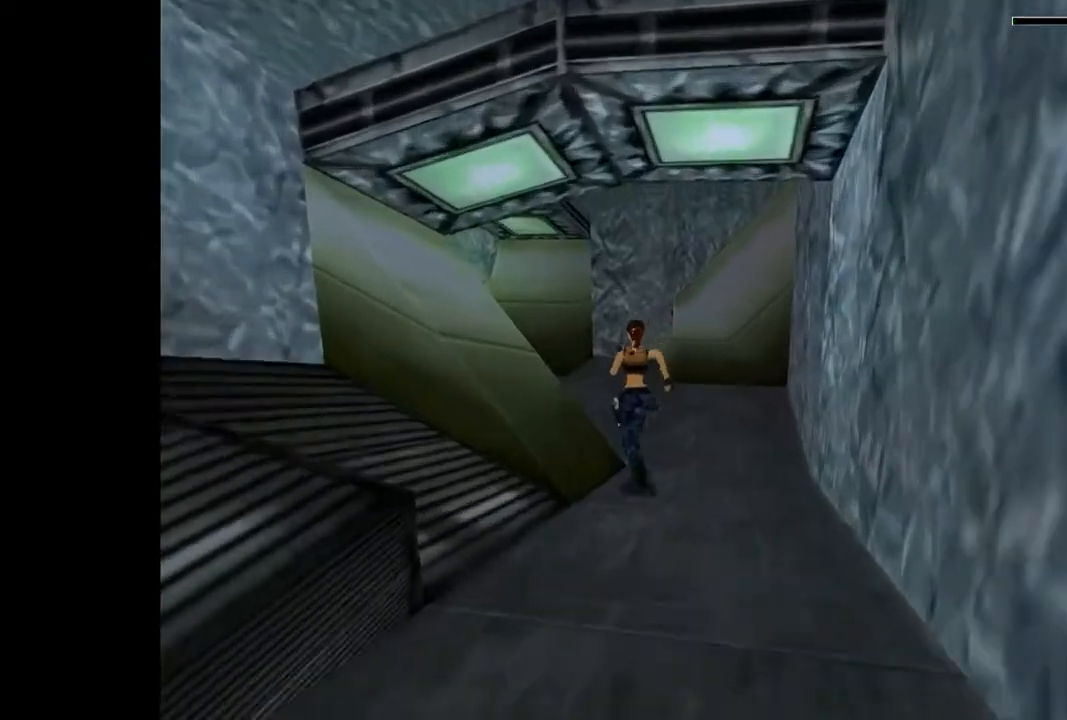
{"buttons": ["DPAD_UP", "DPAD_LEFT"], "events": [[67, "DPAD_RIGHT", "up"], [200, "DPAD_LEFT", "down"]]}
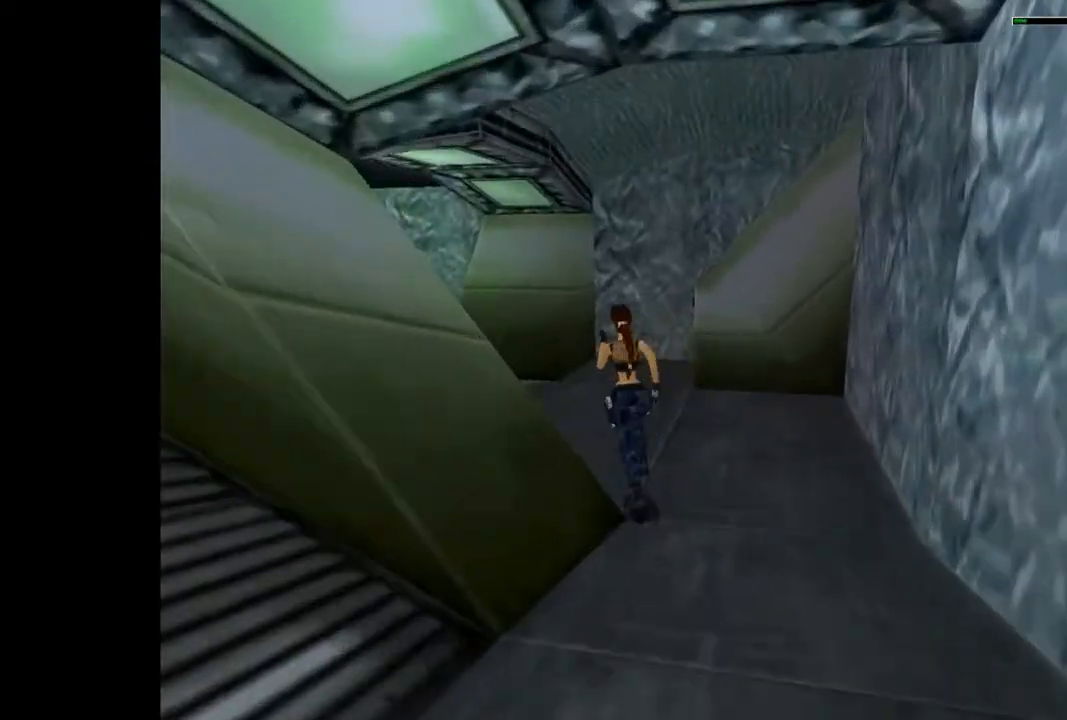
{"buttons": ["SQUARE", "DPAD_UP"], "events": [[333, "SQUARE", "down"], [433, "DPAD_LEFT", "up"]]}
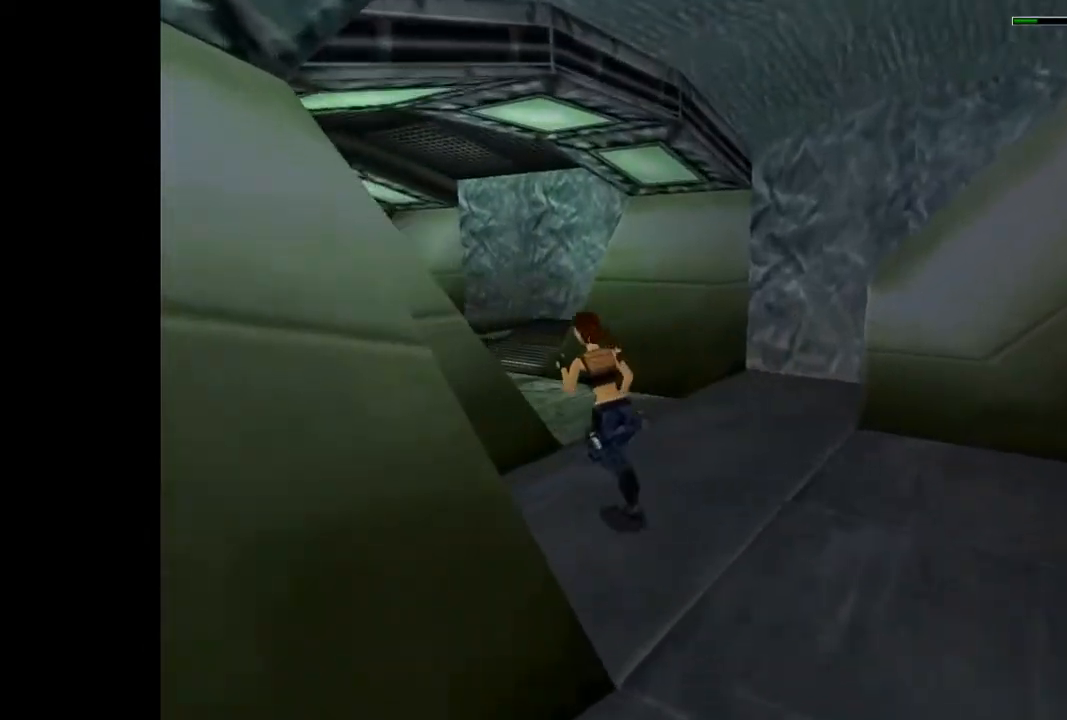
{"buttons": ["DPAD_UP", "DPAD_LEFT"], "events": [[33, "DPAD_LEFT", "down"], [67, "SQUARE", "up"]]}
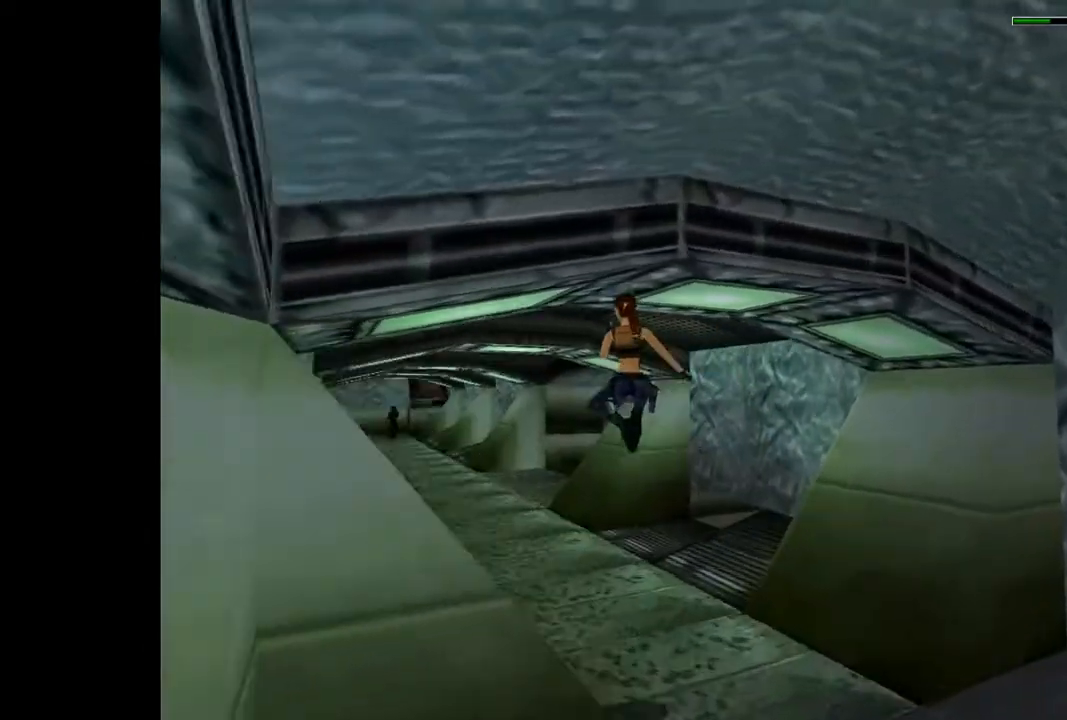
{"buttons": ["DPAD_UP"], "events": [[400, "DPAD_LEFT", "up"]]}
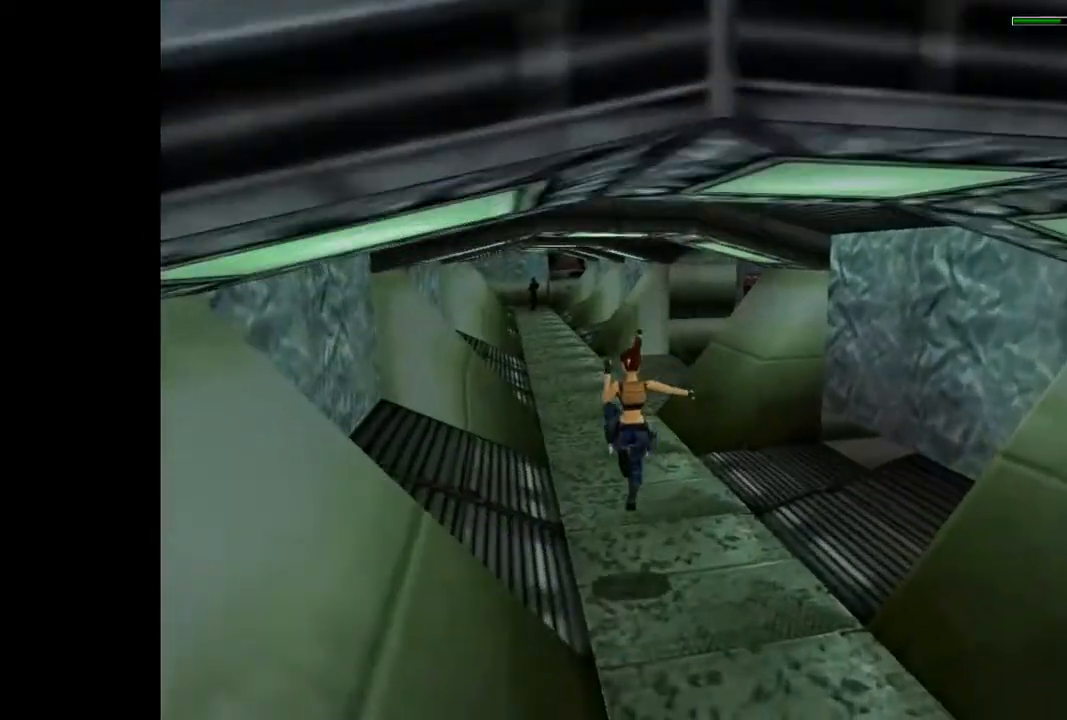
{"buttons": ["SQUARE", "DPAD_UP", "DPAD_RIGHT"], "events": [[200, "SQUARE", "down"], [300, "DPAD_RIGHT", "down"]]}